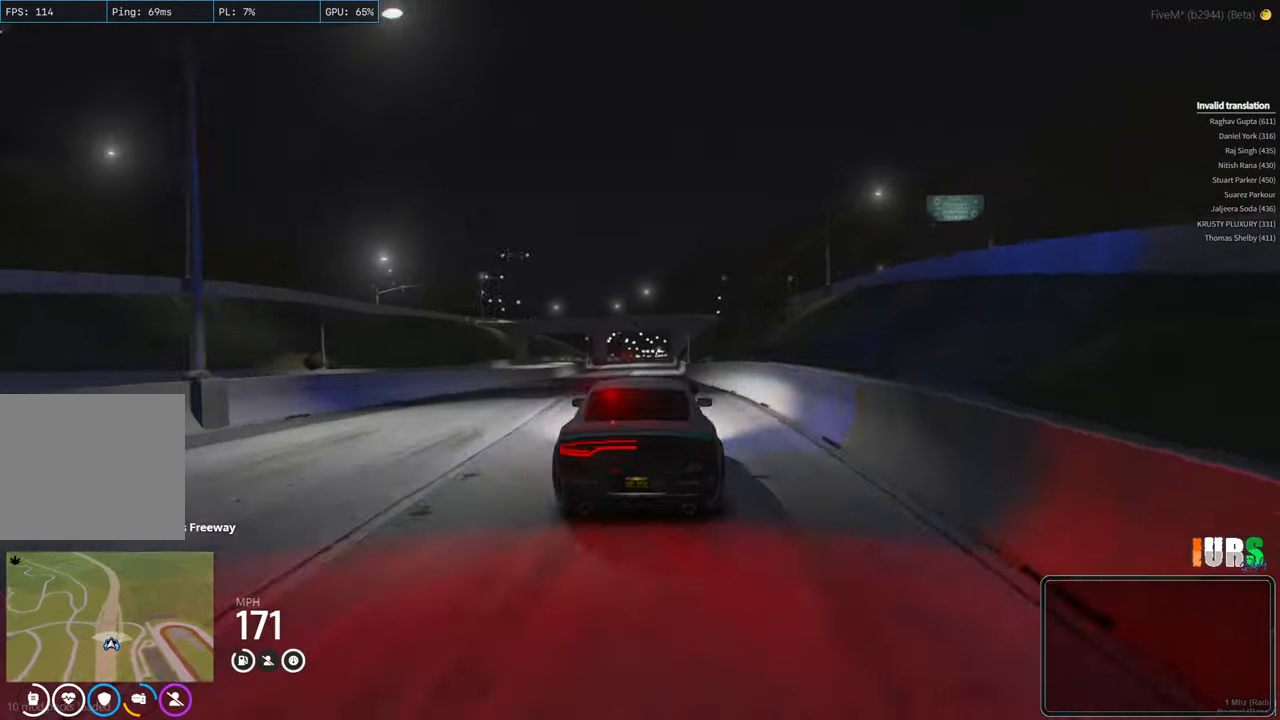
Gameplay with keyboard; each line is a JSON object with the keys held at the frame after it. "events" lists presses ("down") and releases ("up") of "a", "ctrl", "d", "q", "s", "shift", "space" and "w" between this image and that frame as [ms after this image, input, new state], when the widget could be followed in between. No other keys are recorded. Mouse input is not recorded. Not read: e.
{"keys": ["w"], "events": []}
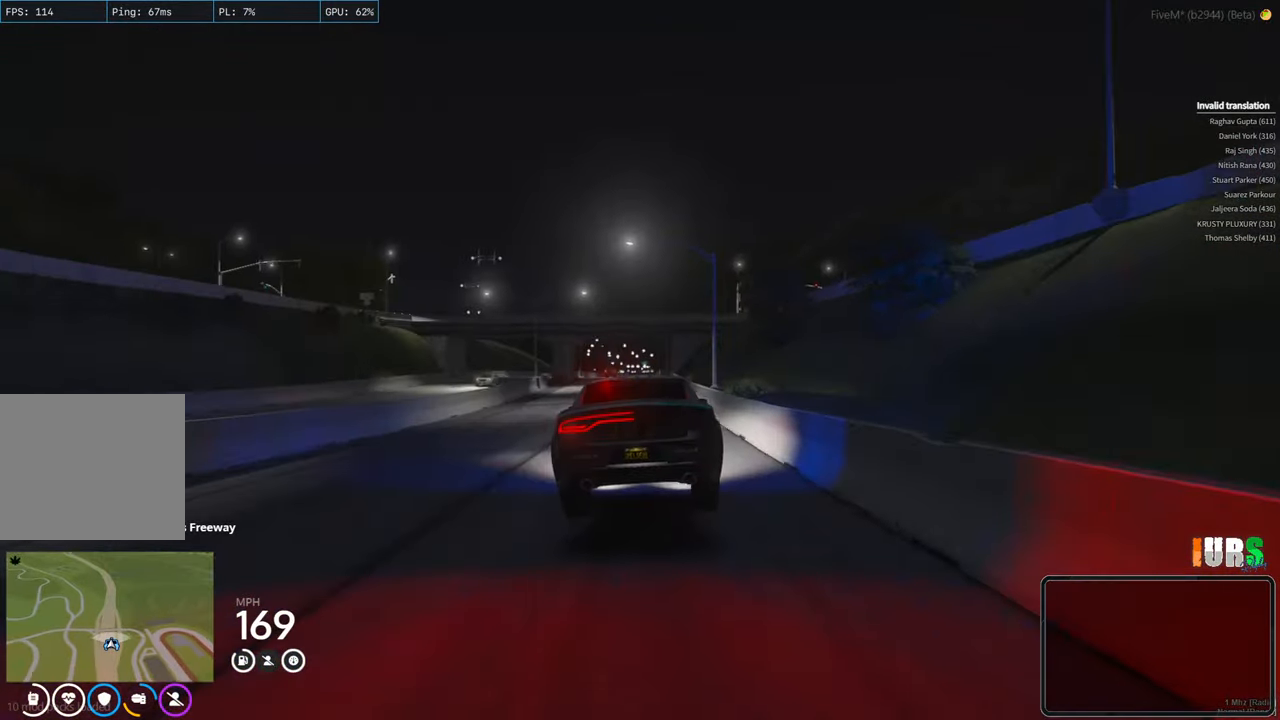
{"keys": ["w"], "events": []}
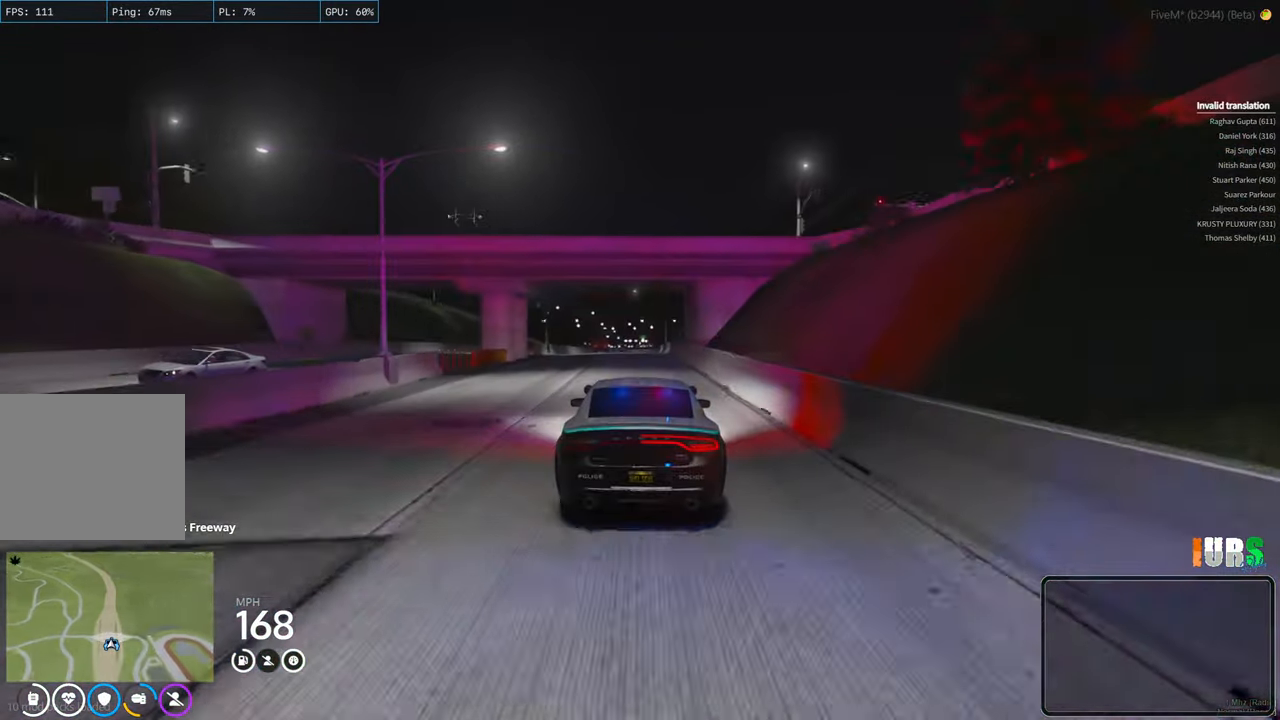
{"keys": ["w"], "events": []}
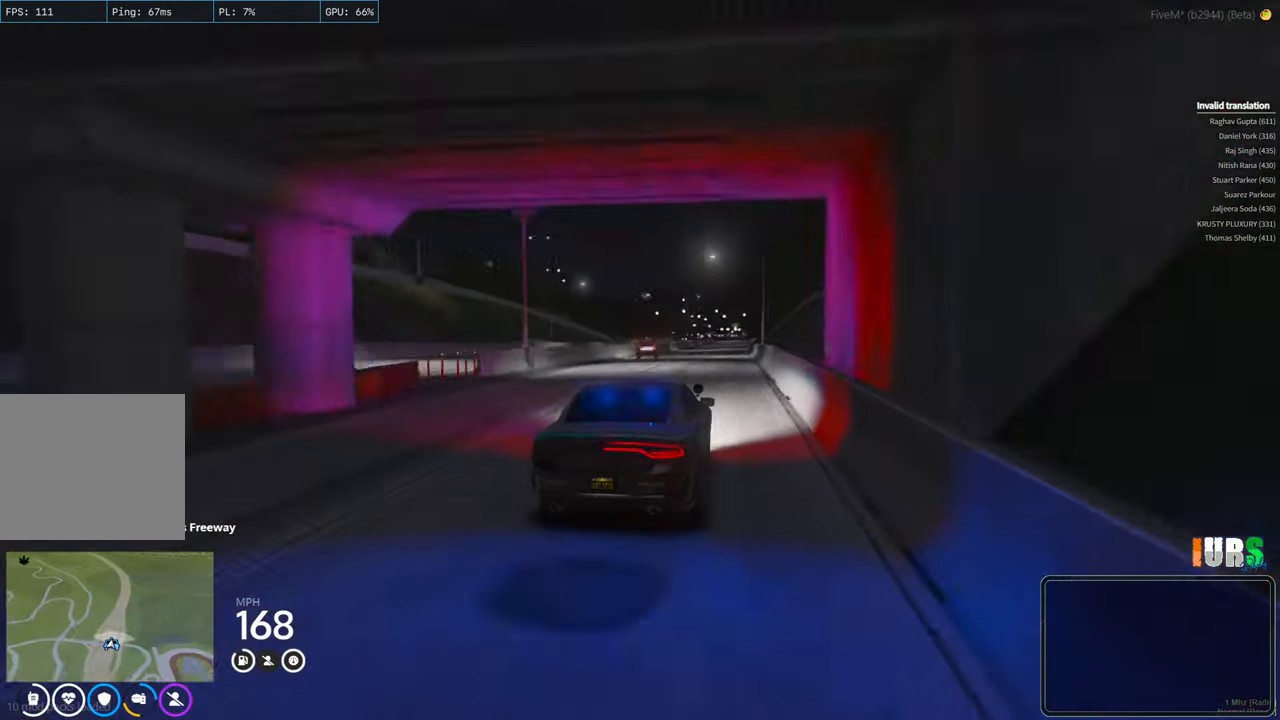
{"keys": ["w"], "events": []}
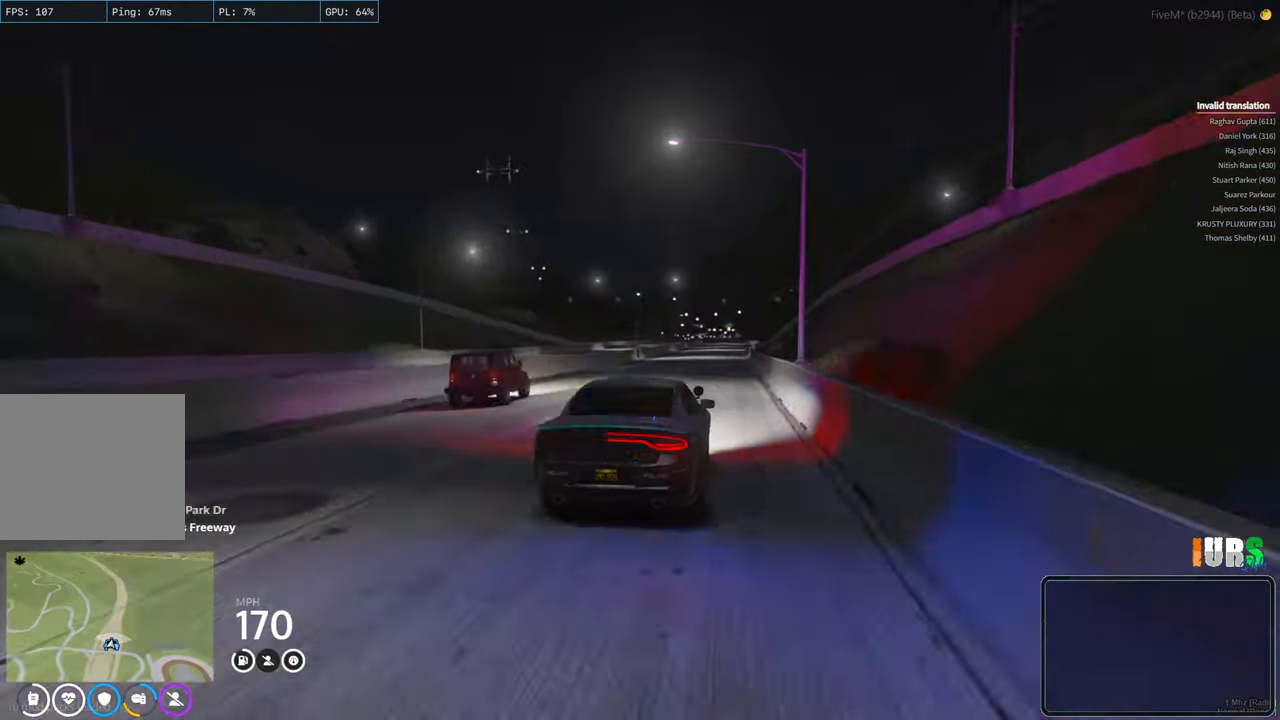
{"keys": ["w"], "events": []}
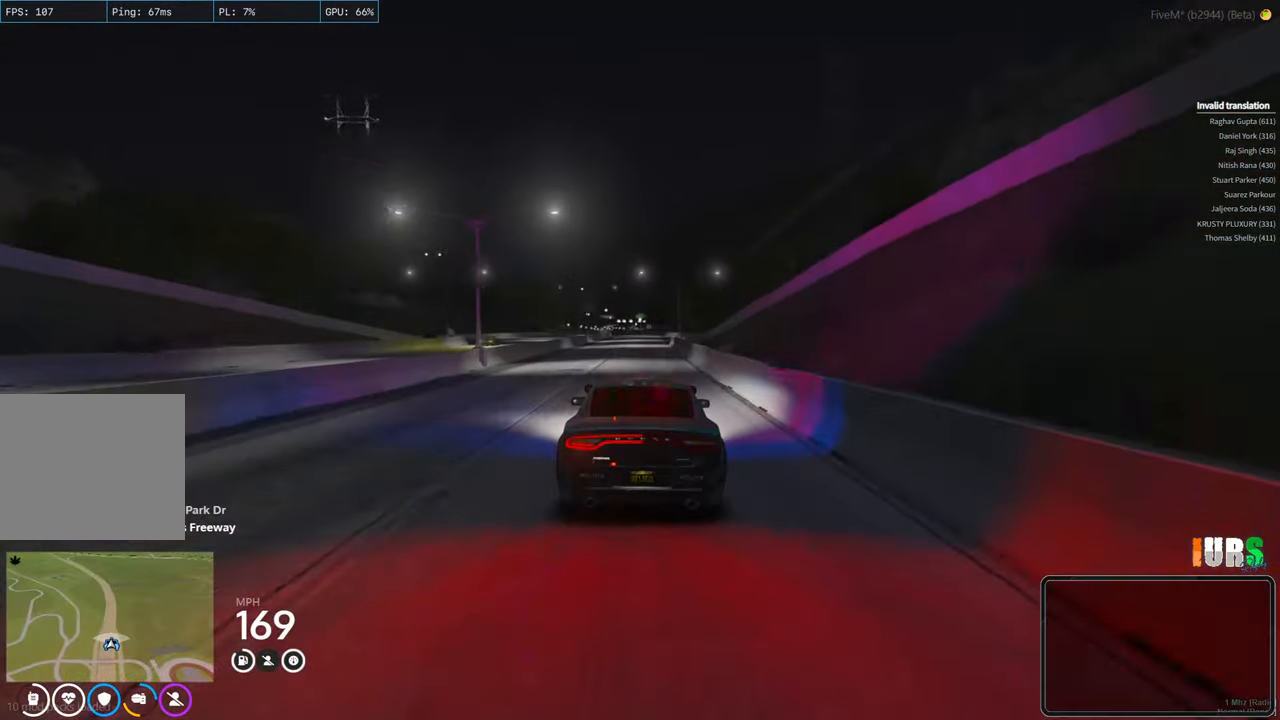
{"keys": ["d", "w"], "events": [[450, "d", "down"]]}
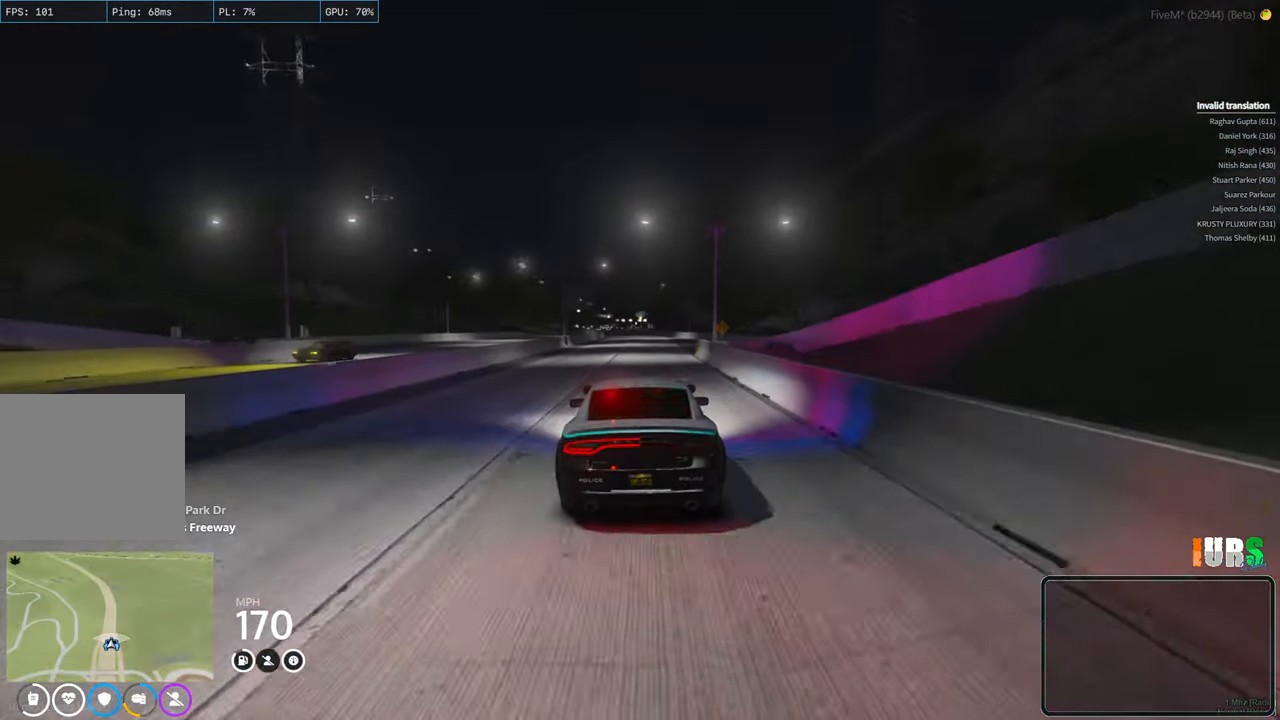
{"keys": ["w"], "events": [[33, "d", "up"], [300, "a", "down"], [400, "a", "up"]]}
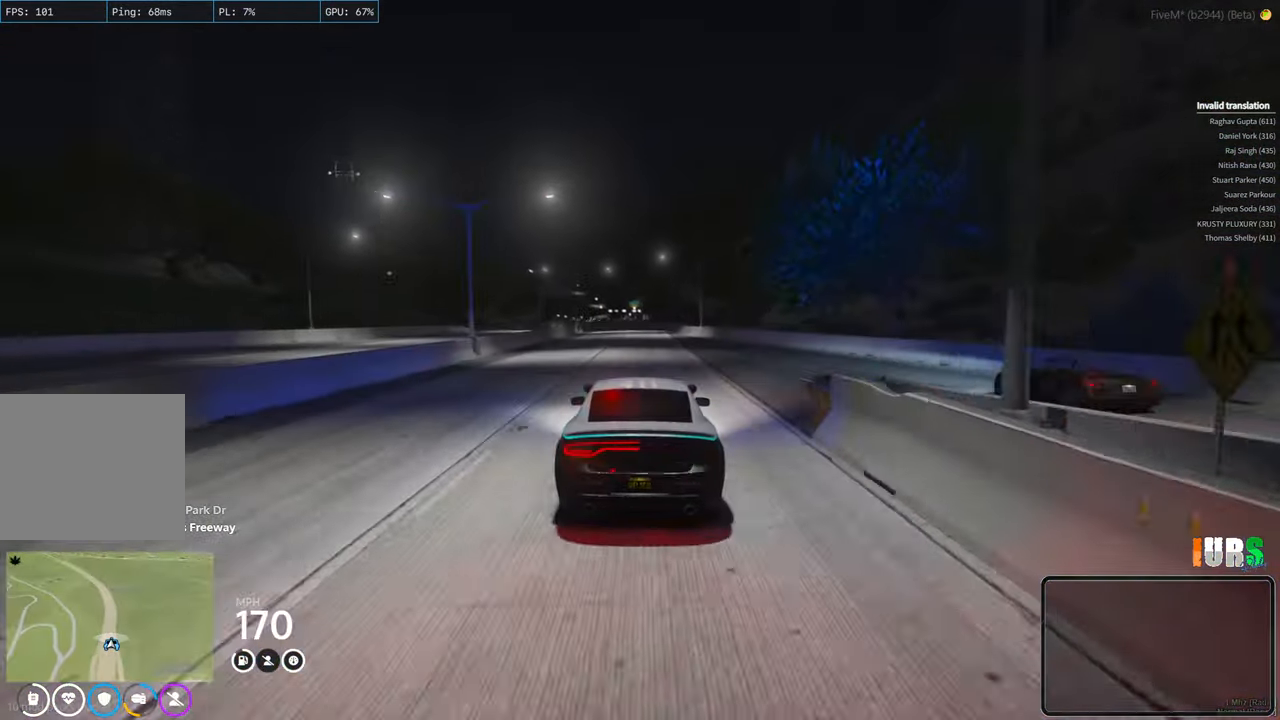
{"keys": ["w"], "events": []}
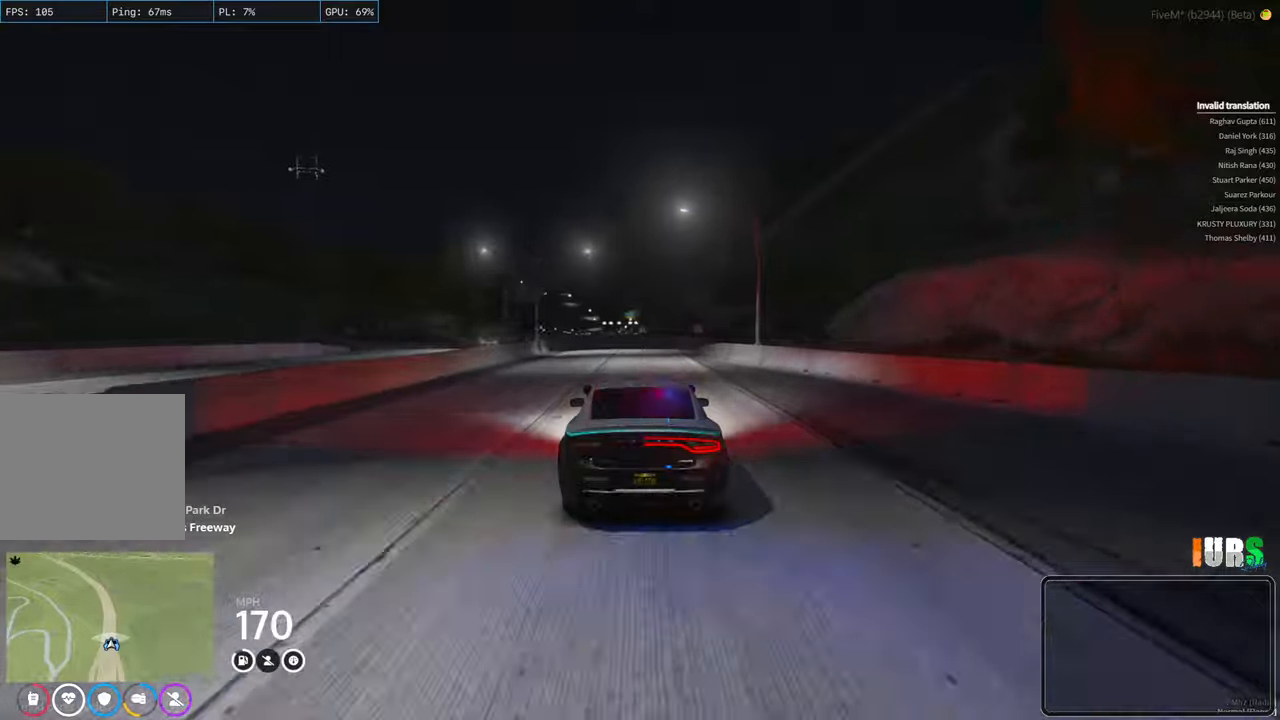
{"keys": ["d", "w"], "events": [[500, "d", "down"]]}
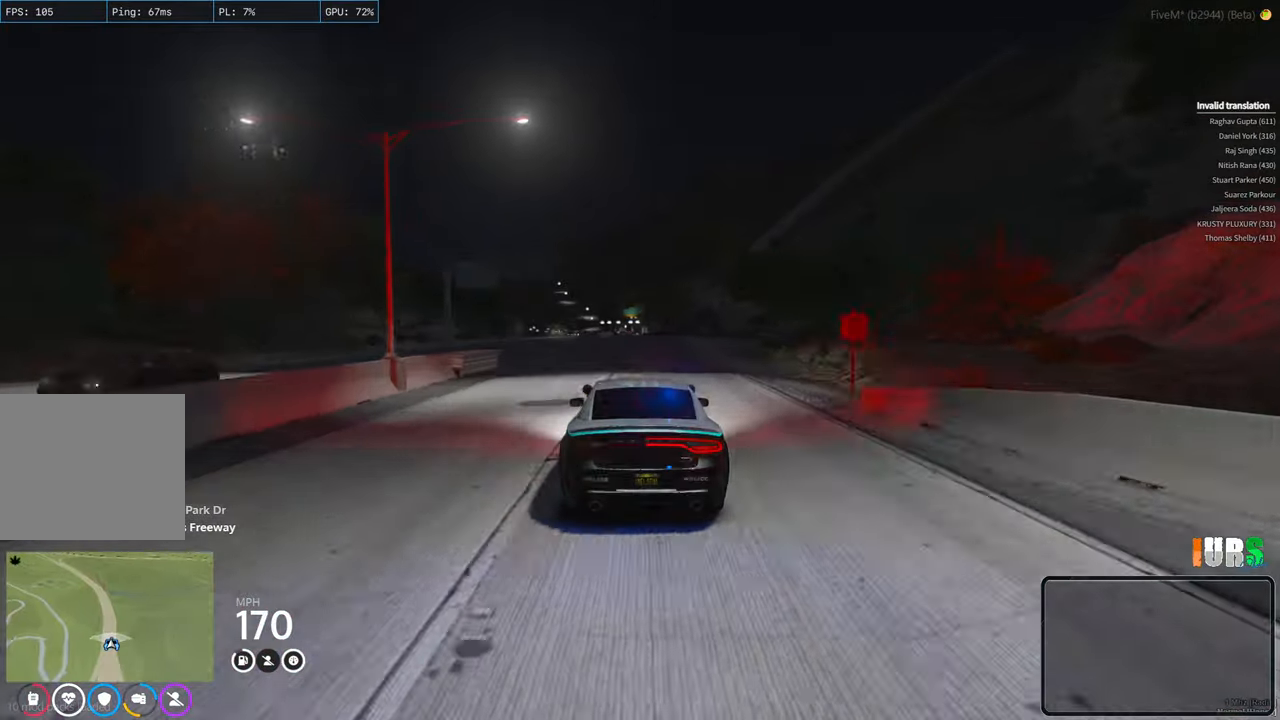
{"keys": ["w"], "events": [[83, "d", "up"]]}
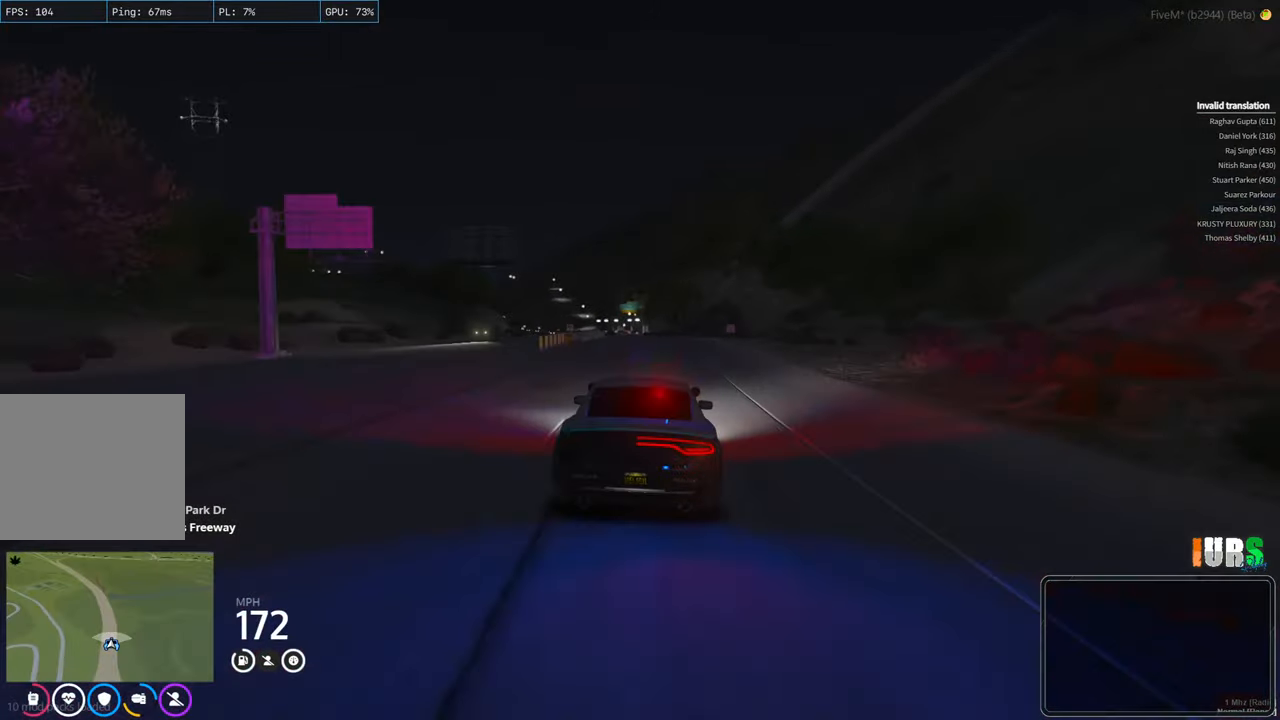
{"keys": ["w"], "events": [[250, "a", "down"], [350, "a", "up"]]}
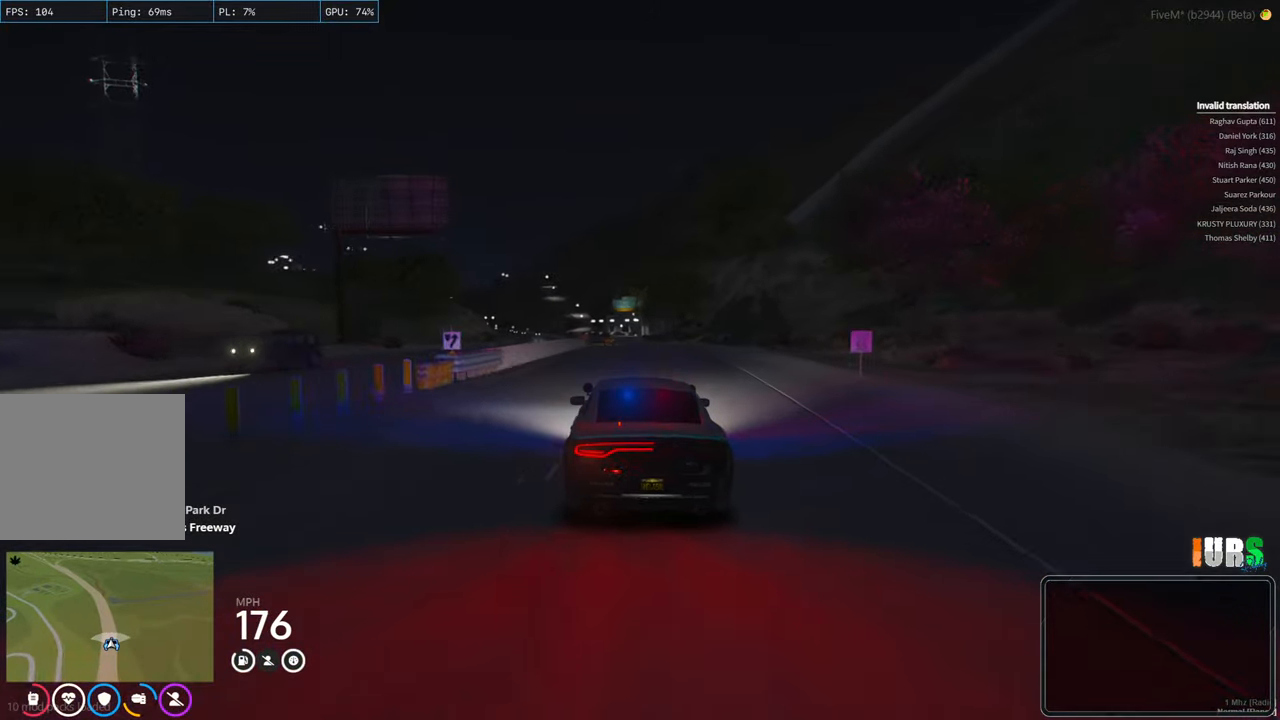
{"keys": ["w"], "events": [[217, "d", "down"], [350, "d", "up"]]}
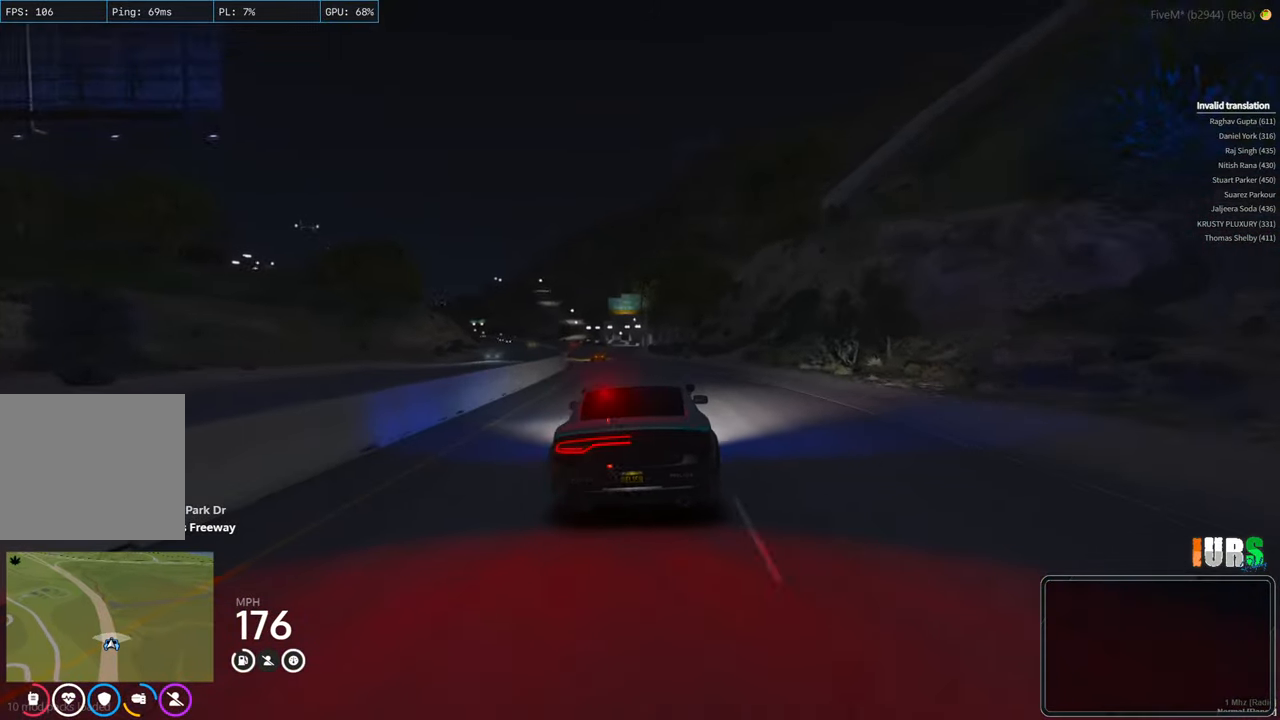
{"keys": ["w"], "events": [[83, "a", "down"], [200, "a", "up"]]}
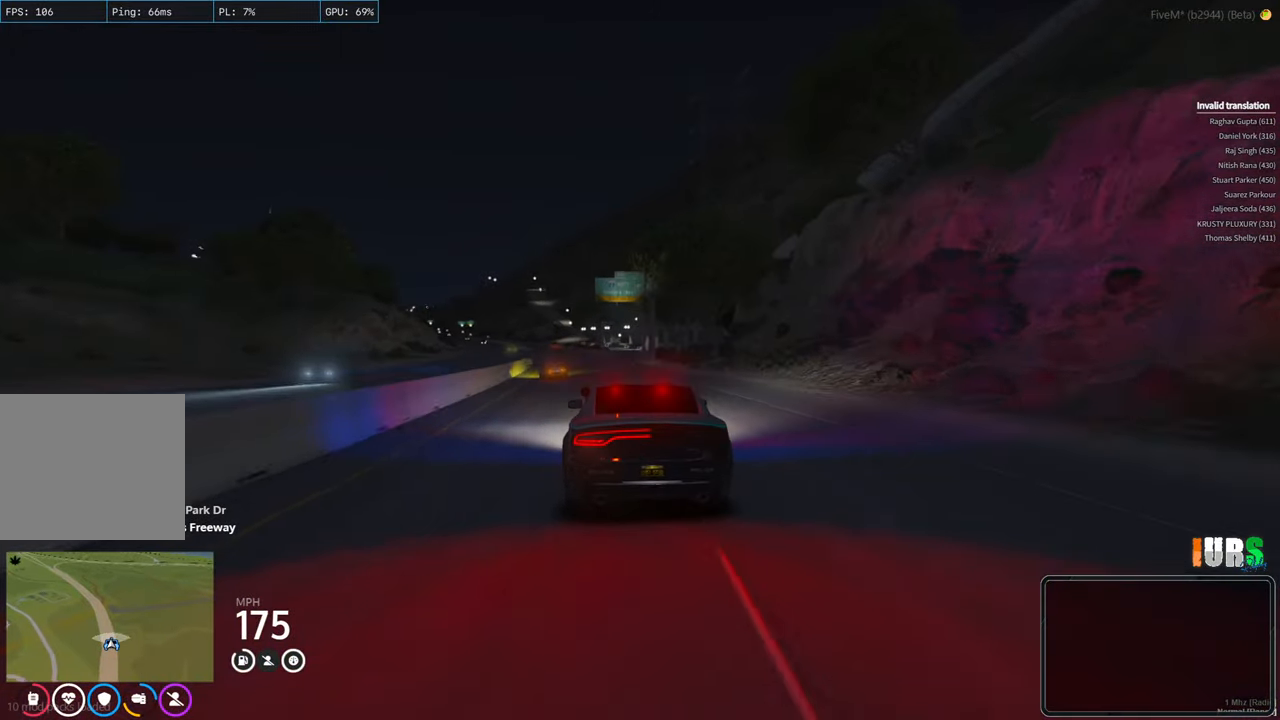
{"keys": ["w"], "events": [[167, "a", "down"], [300, "a", "up"]]}
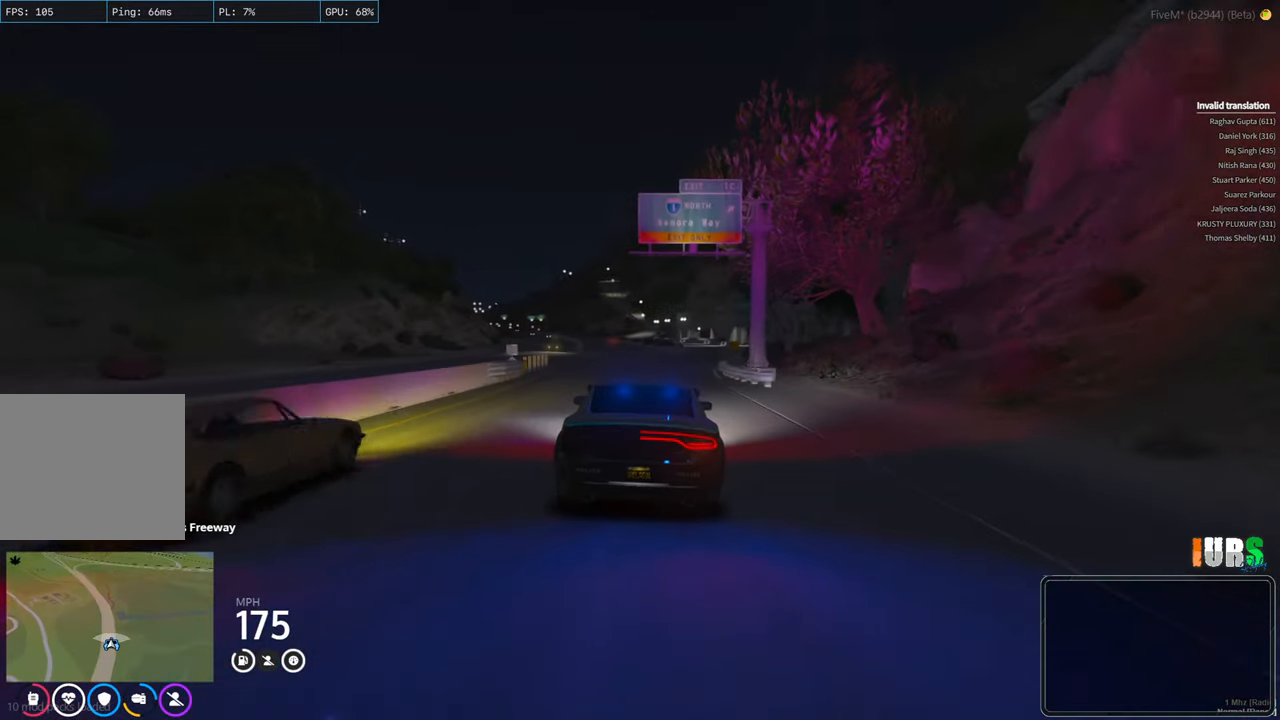
{"keys": ["w"], "events": [[33, "a", "down"], [150, "a", "up"]]}
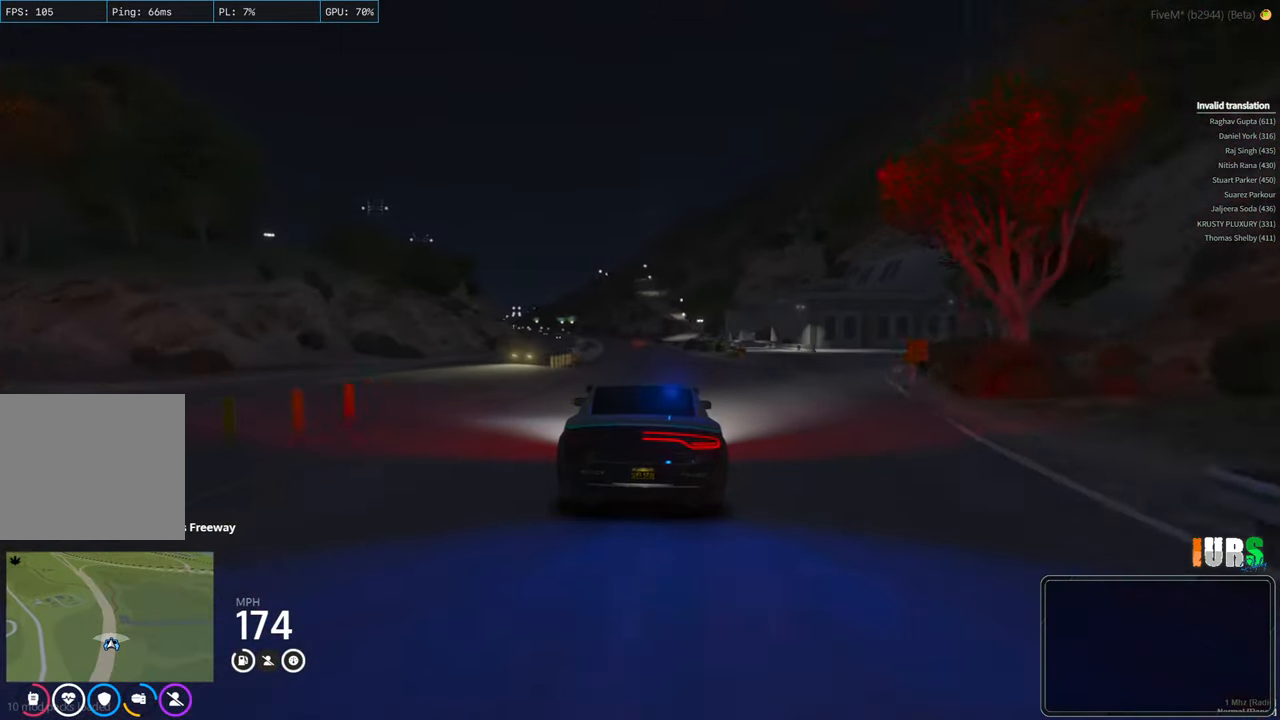
{"keys": ["w"], "events": []}
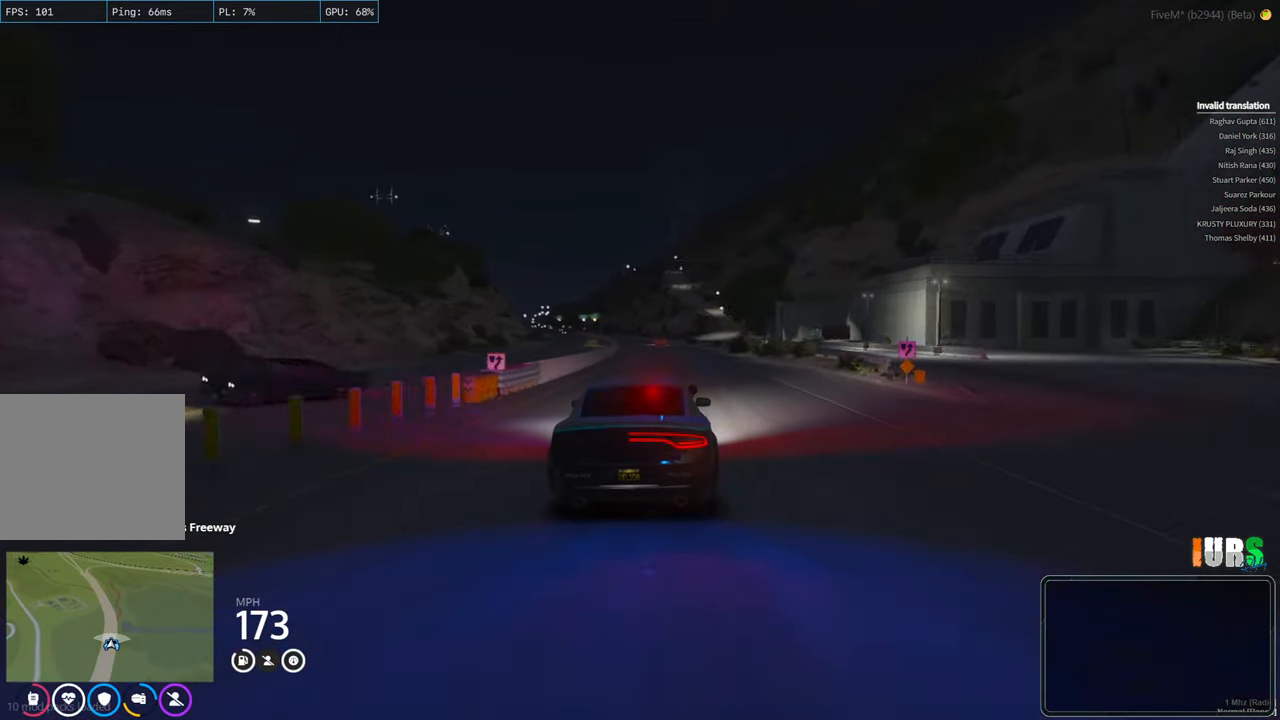
{"keys": ["w"], "events": [[50, "a", "down"], [133, "a", "up"]]}
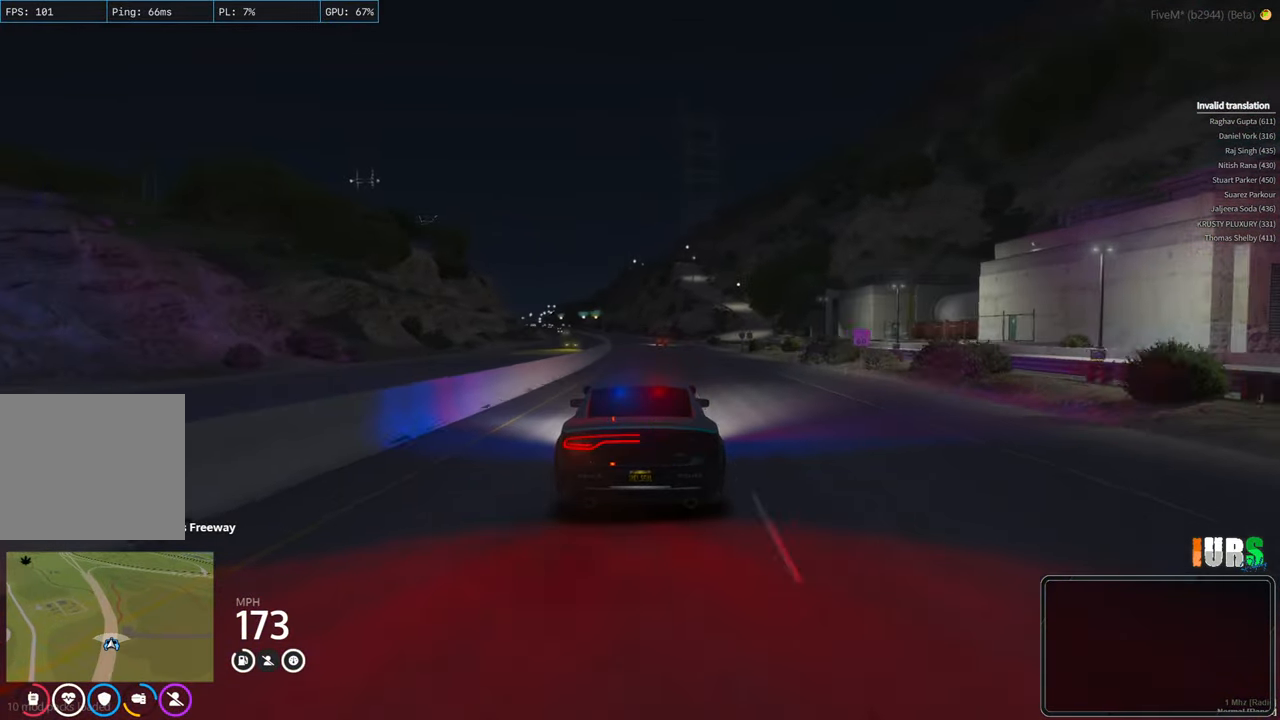
{"keys": ["w"], "events": [[417, "a", "down"], [483, "a", "up"]]}
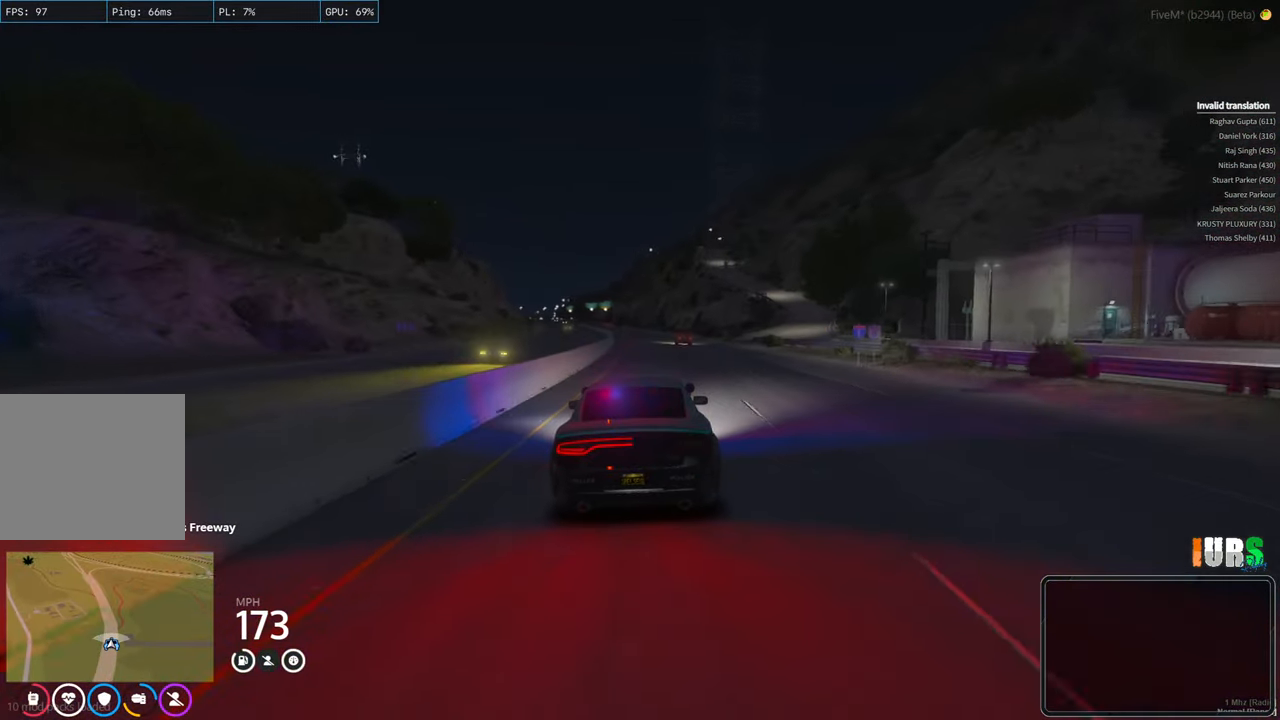
{"keys": ["a", "w"], "events": [[167, "d", "down"], [300, "d", "up"], [500, "a", "down"]]}
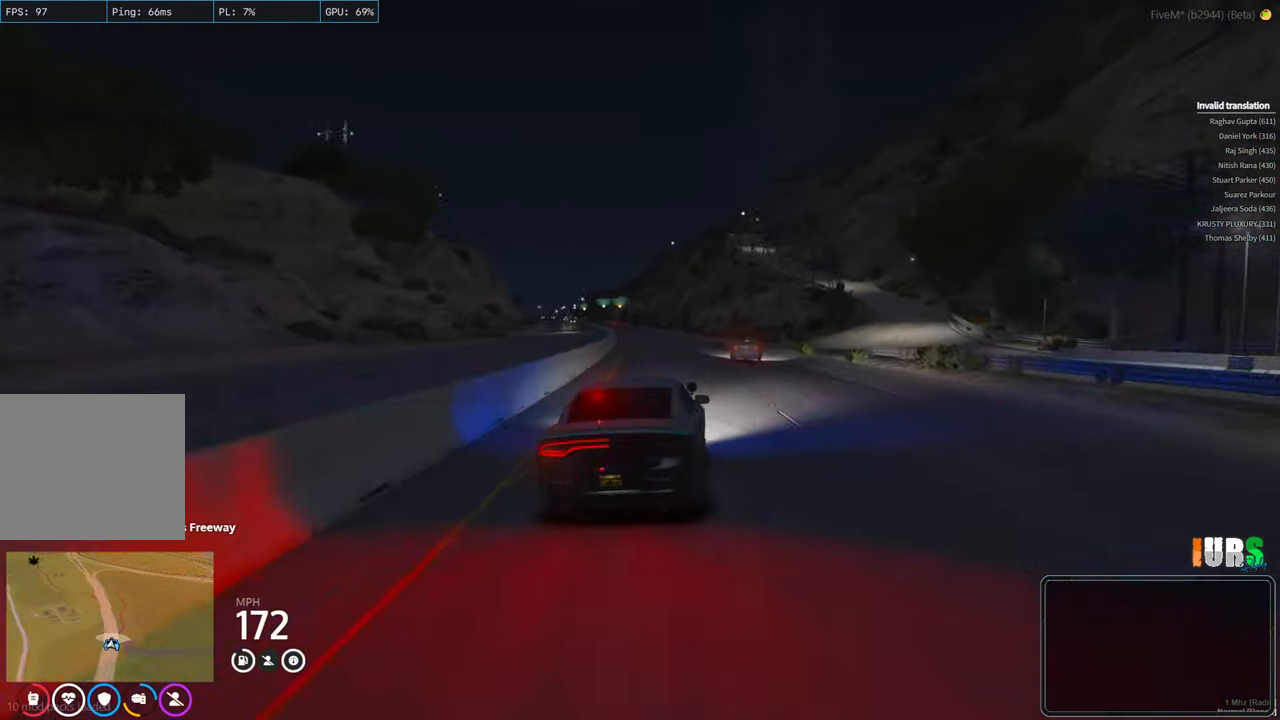
{"keys": ["w"], "events": [[133, "a", "up"]]}
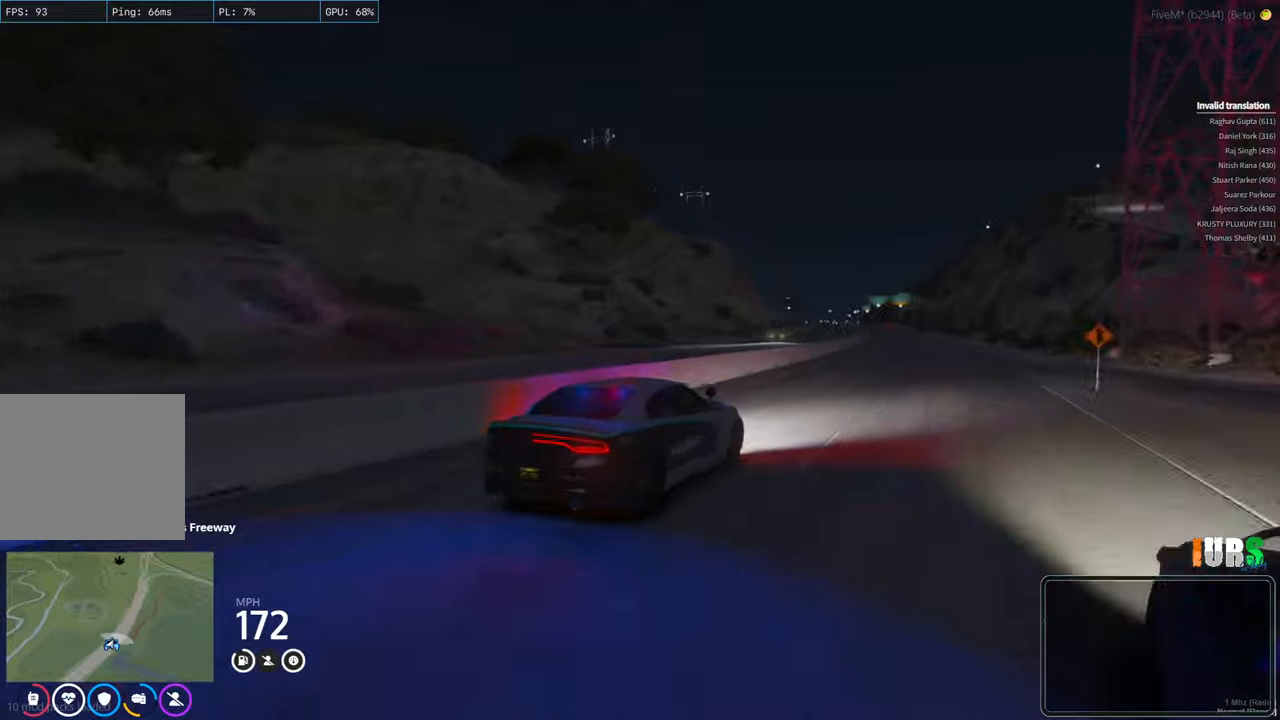
{"keys": ["w"], "events": [[83, "a", "down"], [133, "a", "up"], [400, "a", "down"], [500, "a", "up"]]}
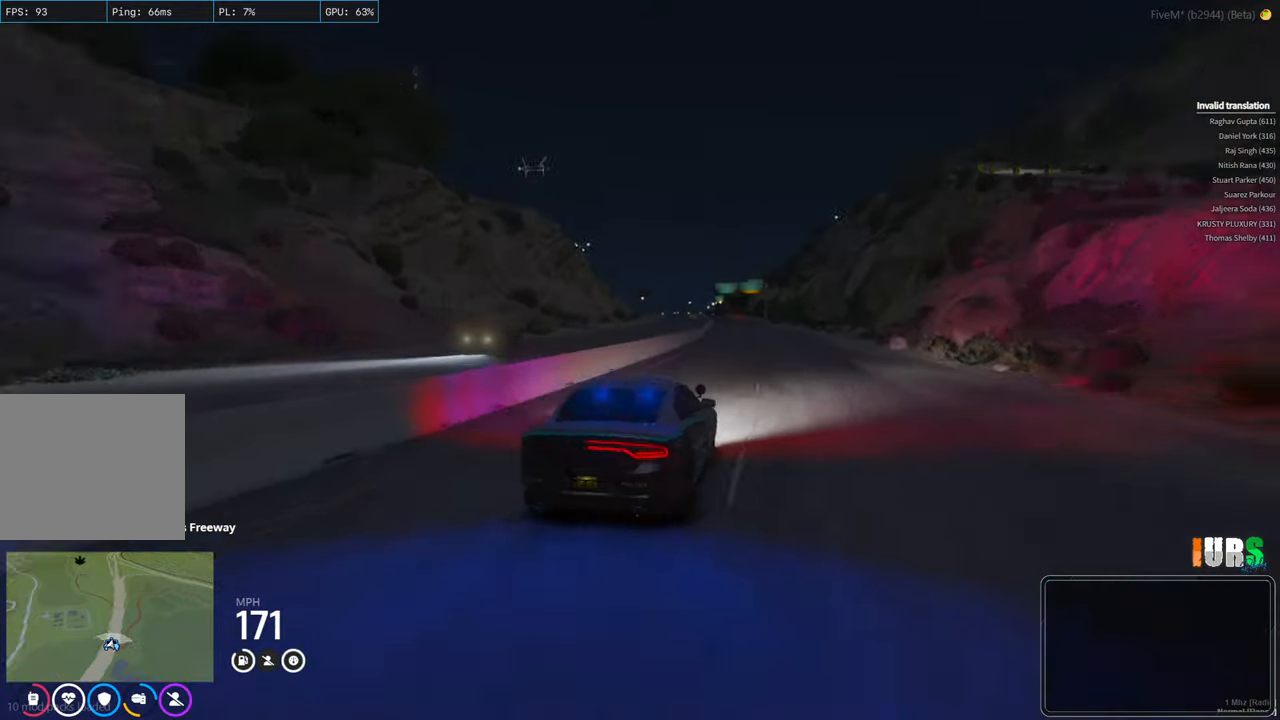
{"keys": ["w"], "events": []}
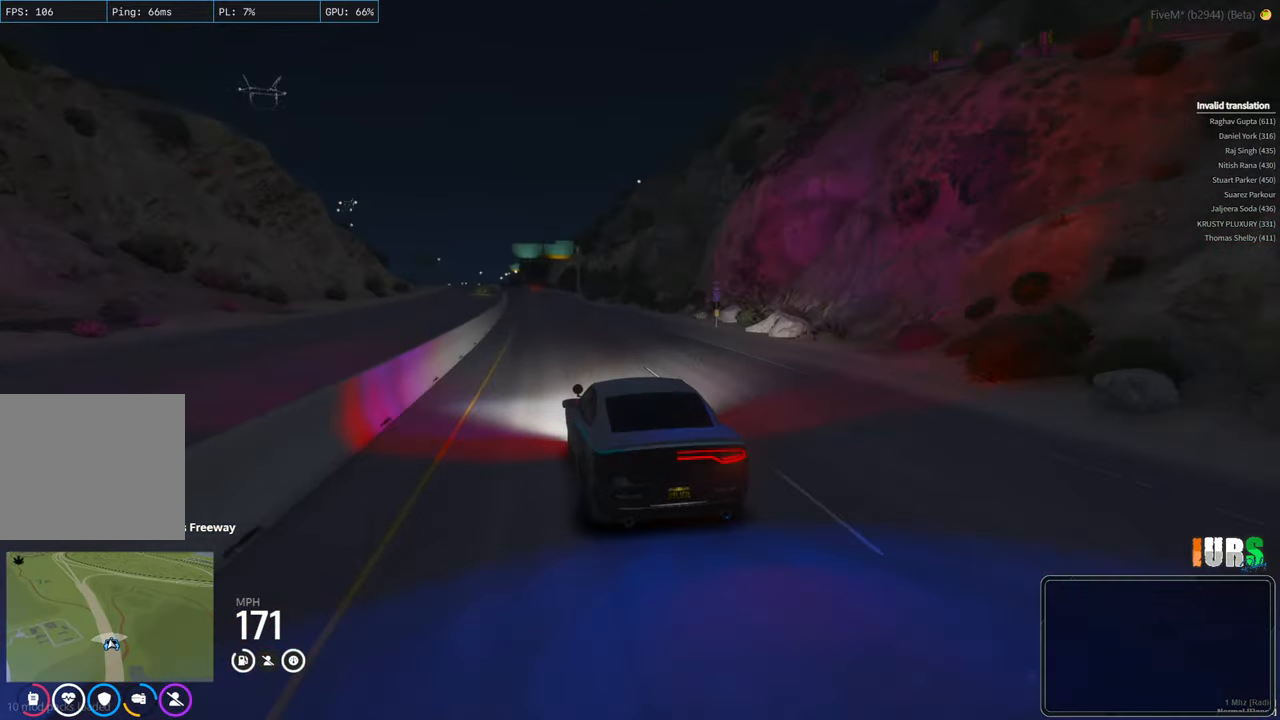
{"keys": ["d", "w"], "events": [[467, "d", "down"]]}
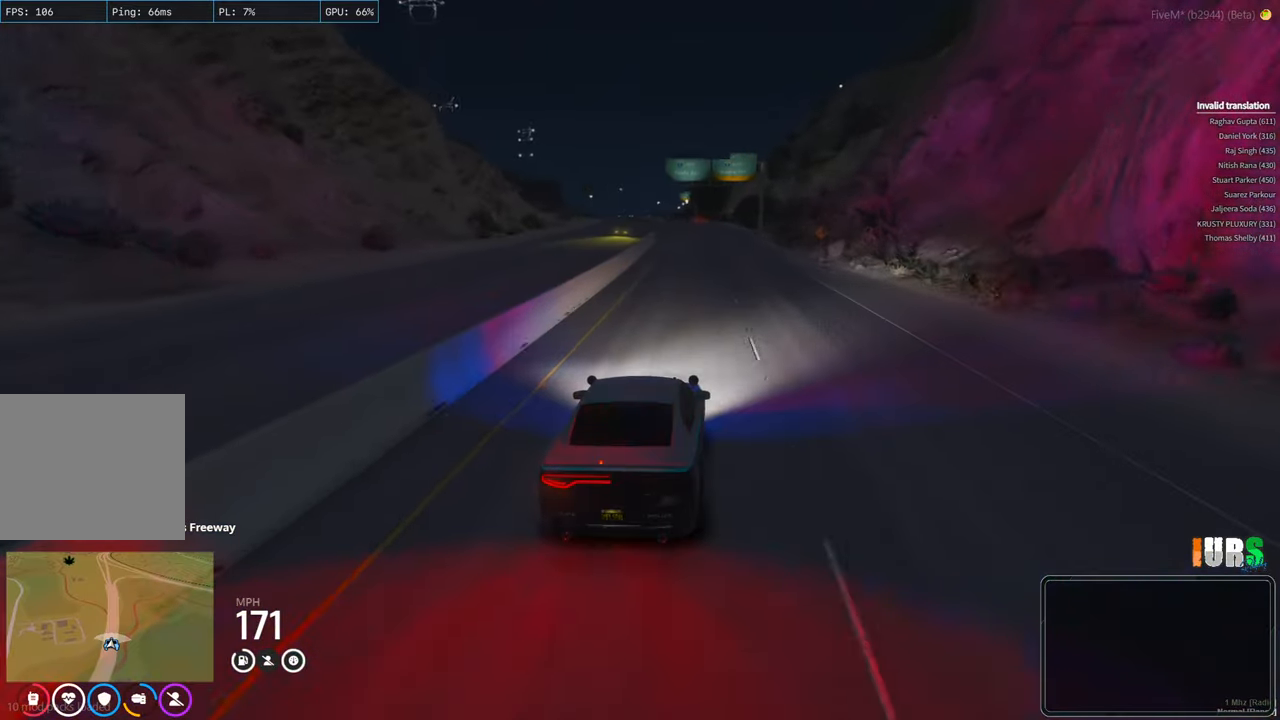
{"keys": ["w"], "events": [[117, "d", "up"], [267, "a", "down"], [367, "a", "up"]]}
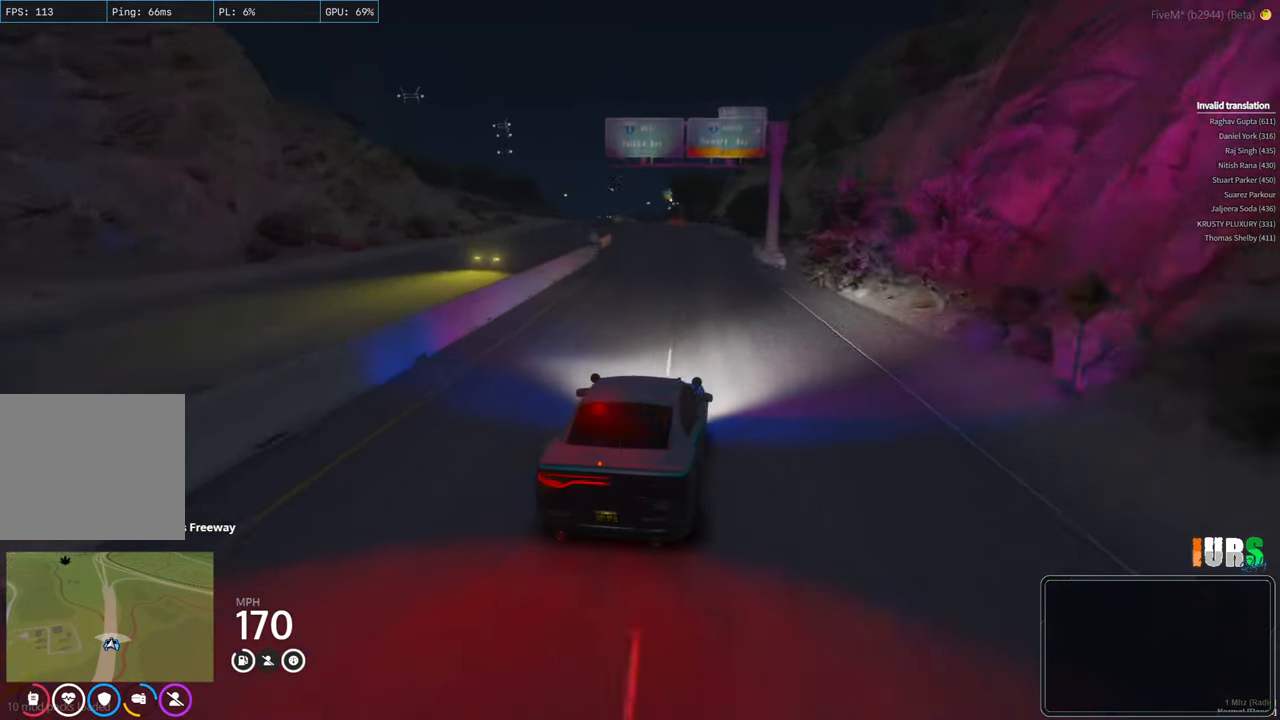
{"keys": ["w"], "events": [[150, "a", "down"], [267, "a", "up"]]}
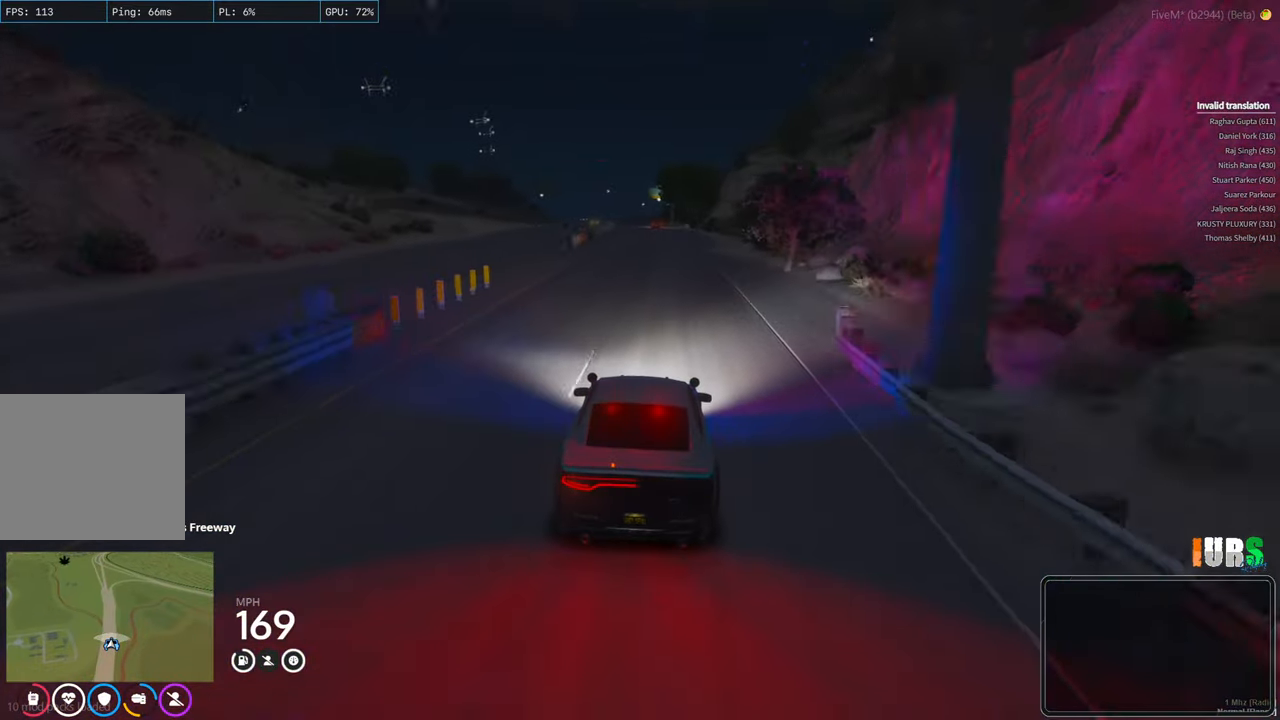
{"keys": ["w"], "events": [[317, "a", "down"], [400, "a", "up"]]}
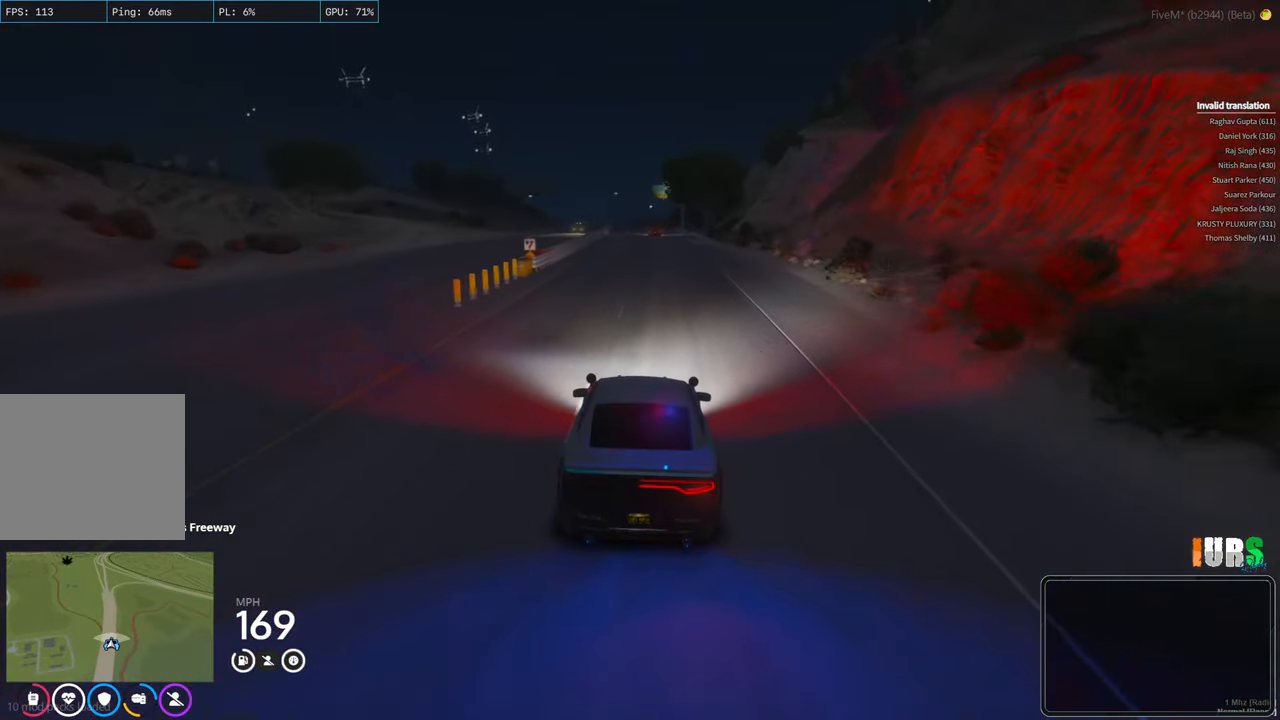
{"keys": ["w"], "events": []}
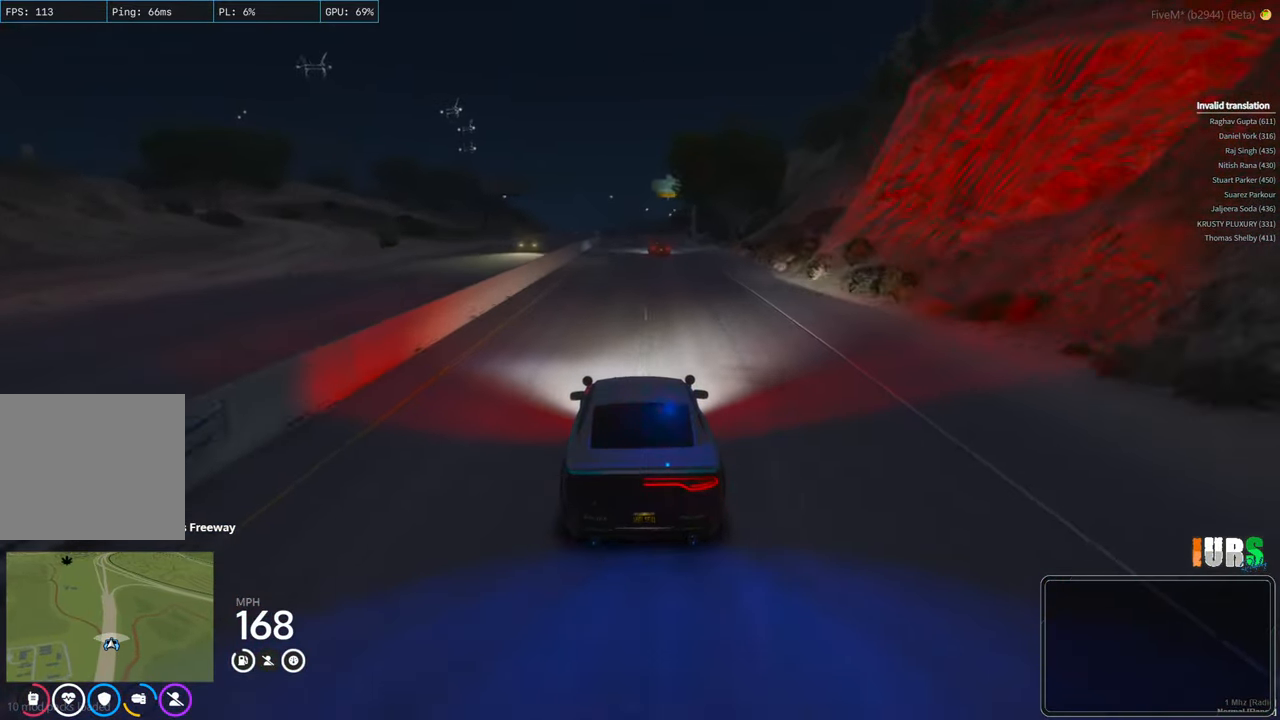
{"keys": ["w"], "events": []}
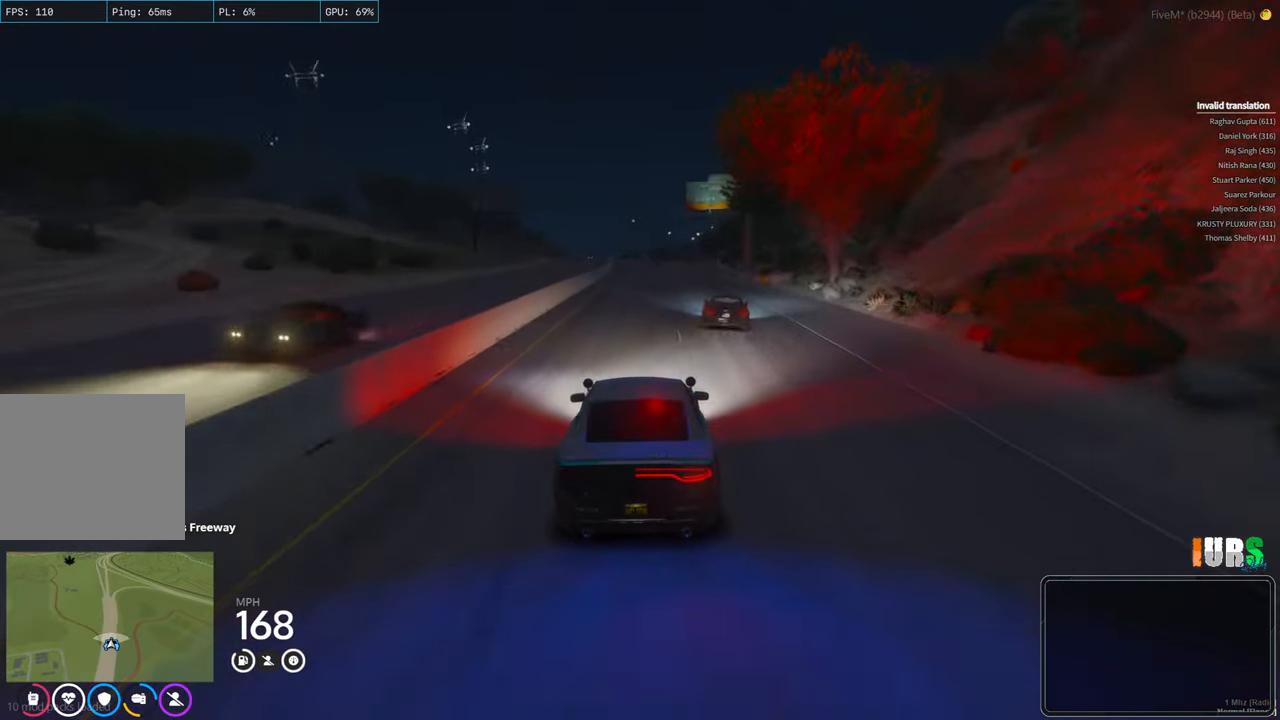
{"keys": ["d", "w"], "events": [[450, "d", "down"]]}
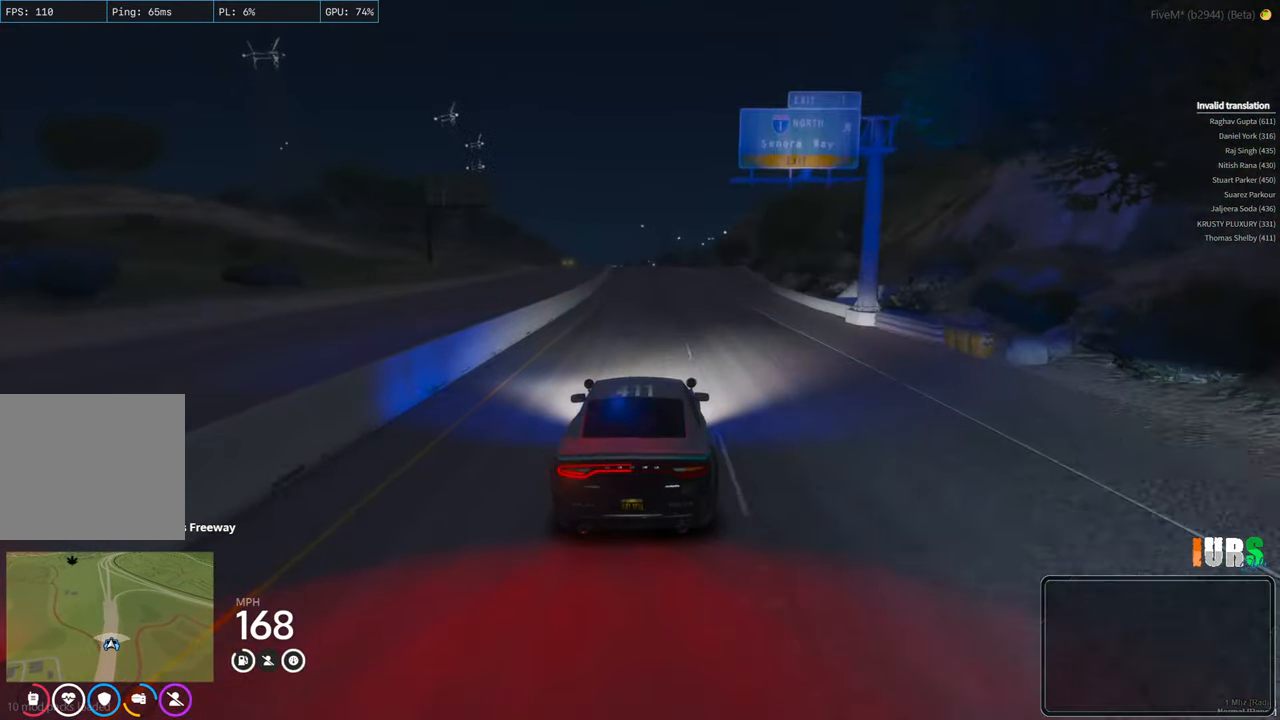
{"keys": ["a", "w"], "events": [[67, "d", "up"], [417, "a", "down"]]}
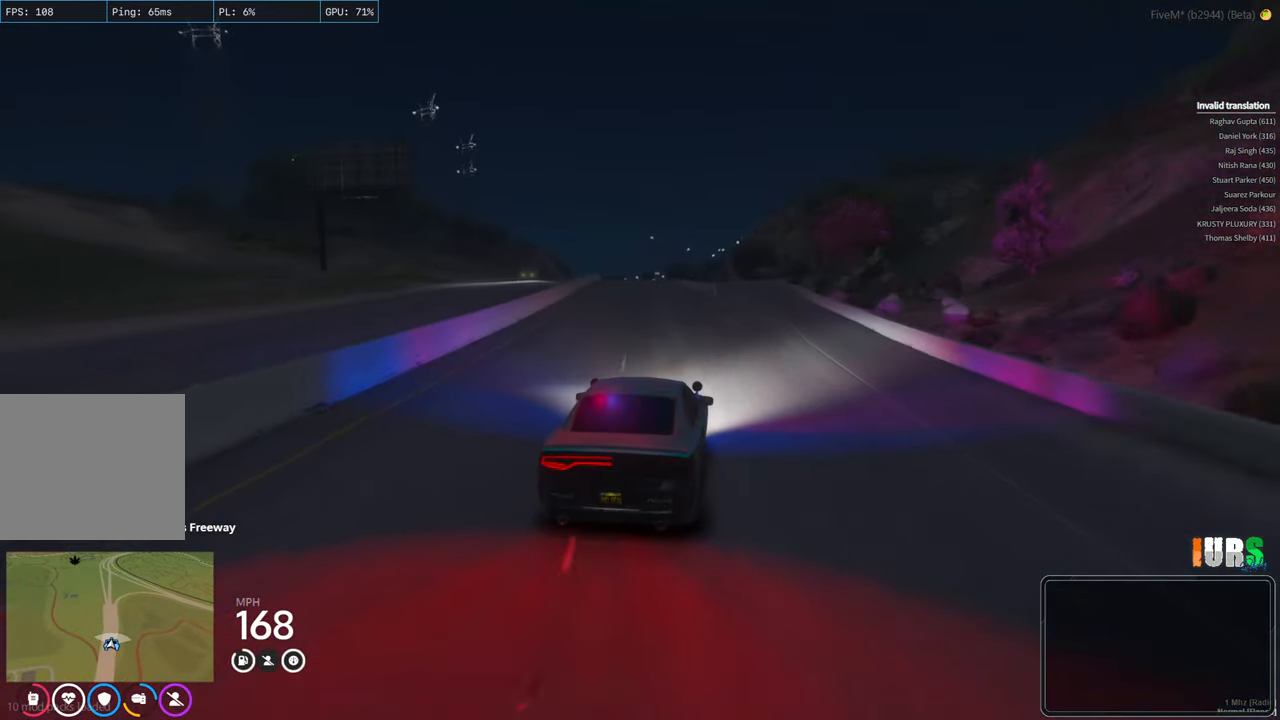
{"keys": ["w"], "events": [[83, "a", "up"]]}